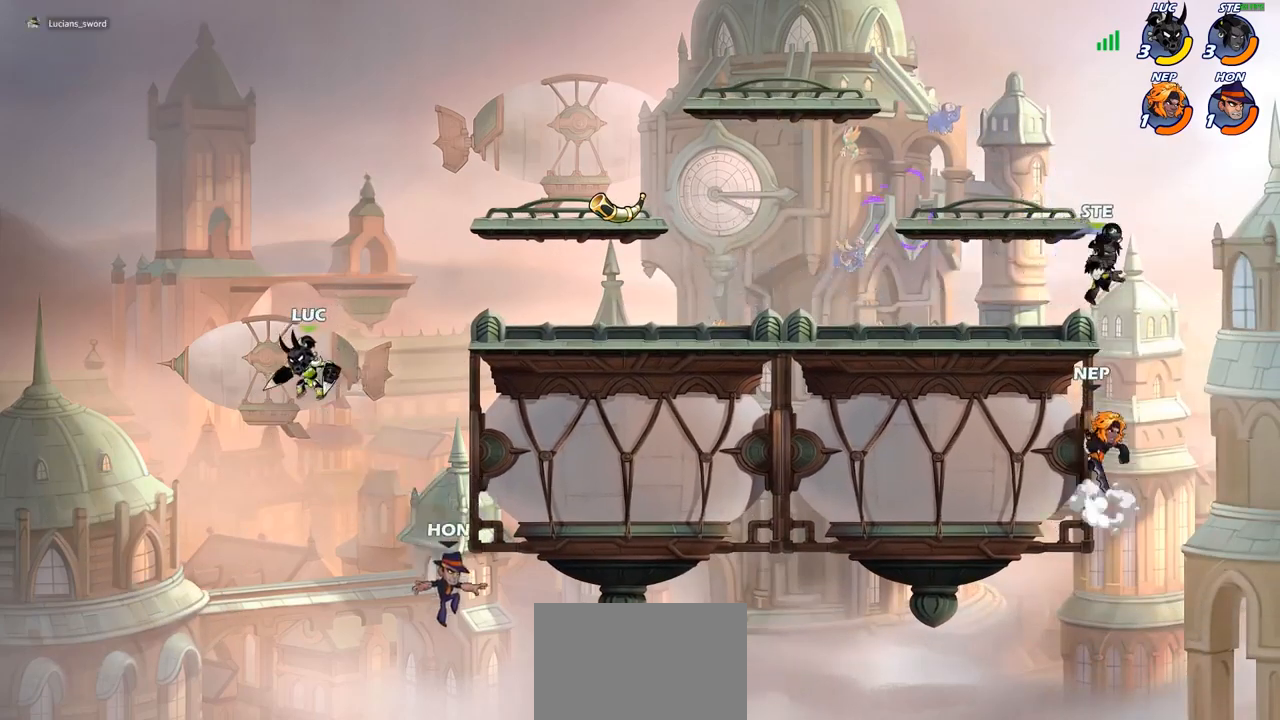
Gameplay with a controller (PlayStation layout); each line is a JSON object with the inputs held at the frame after it. "events" lists button and stick changes between this image and that frame as [ms after this image, input, new state], when the widget could be followed in between. Not read: R1.
{"buttons": ["CROSS"], "left_stick": "right", "right_stick": "center", "events": [[250, "CROSS", "down"], [417, "CROSS", "up"], [500, "CROSS", "down"]]}
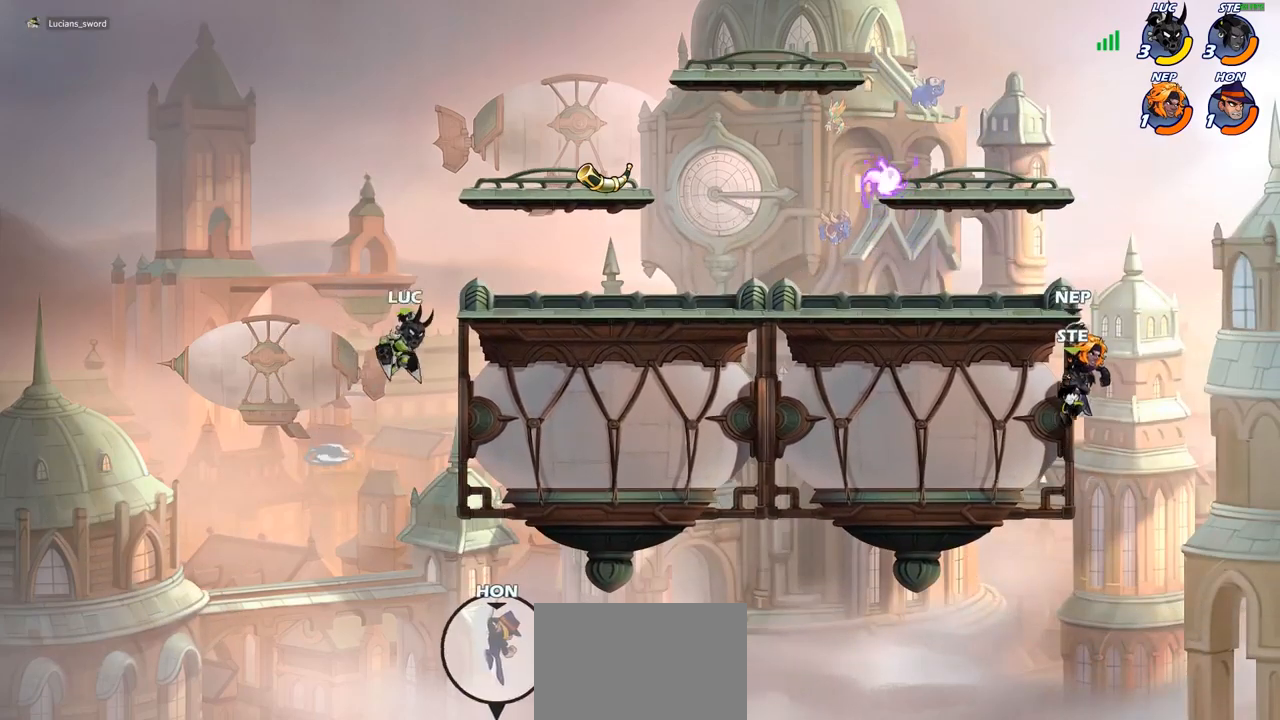
{"buttons": [], "left_stick": "up-right", "right_stick": "center", "events": [[200, "CROSS", "up"], [300, "left_stick", "down-right"], [483, "left_stick", "up-right"]]}
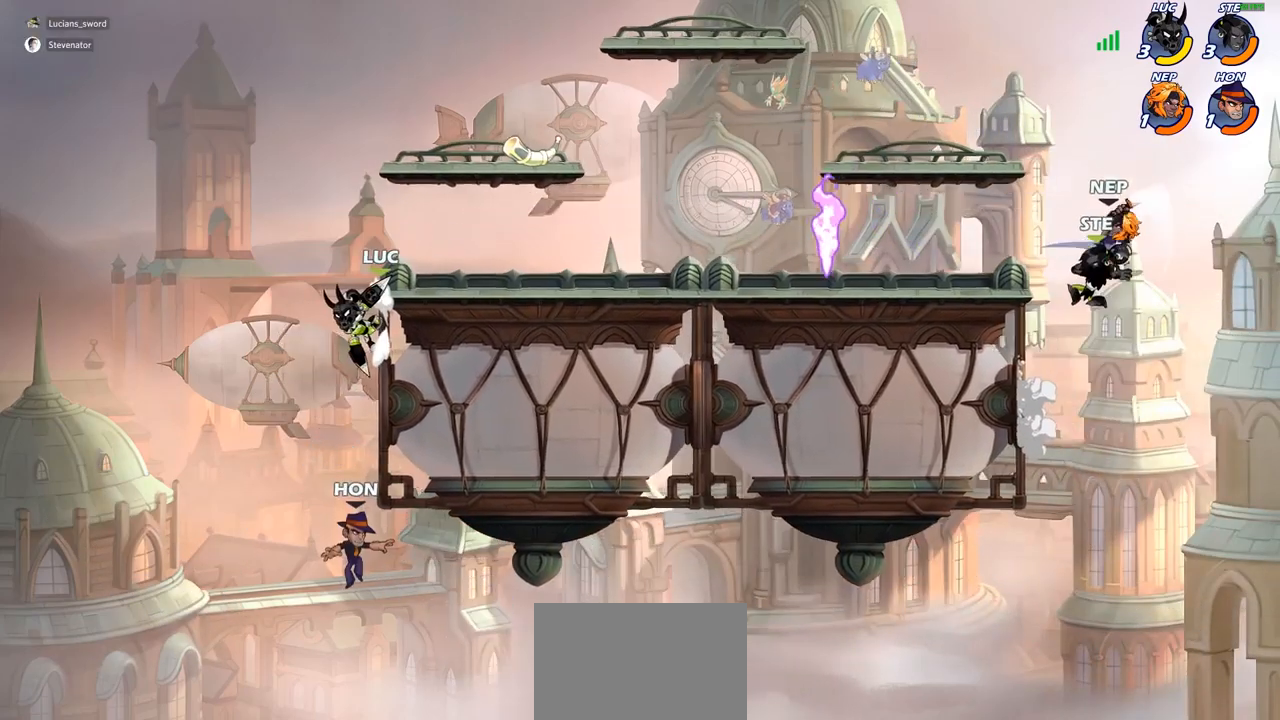
{"buttons": [], "left_stick": "right", "right_stick": "center", "events": [[117, "CROSS", "down"], [150, "left_stick", "right"], [217, "CROSS", "up"]]}
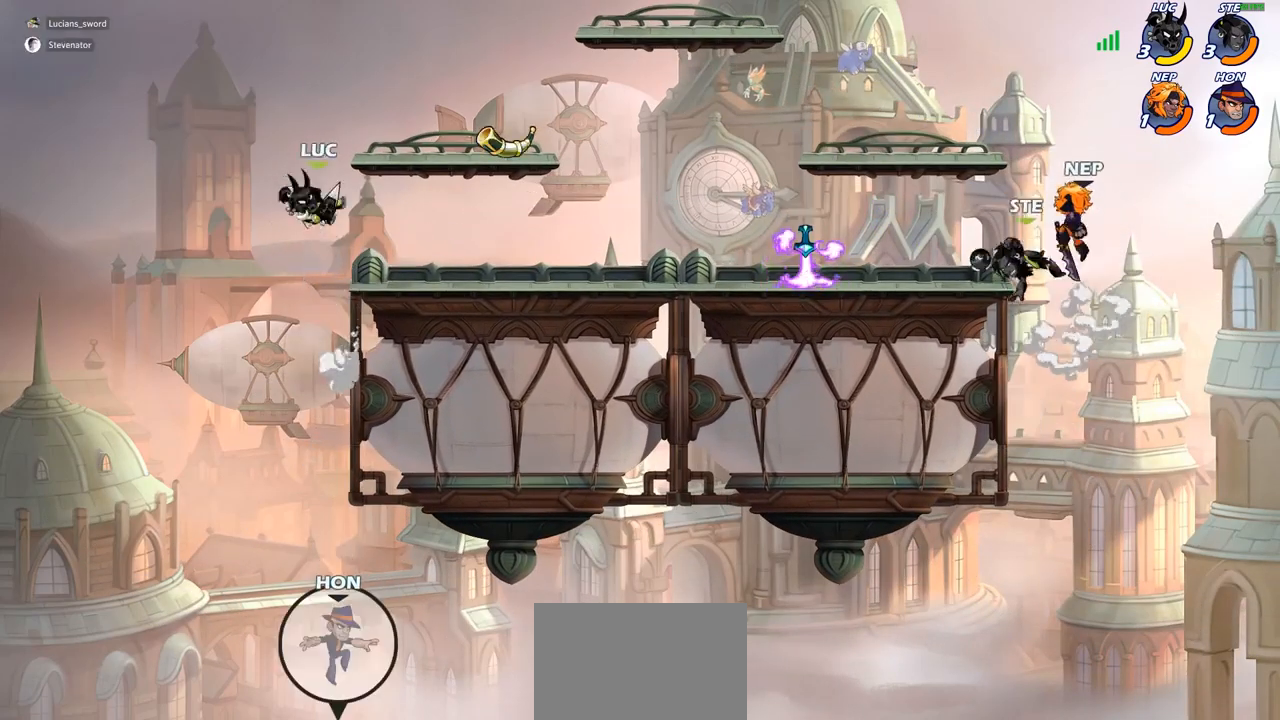
{"buttons": ["CROSS", "R2"], "left_stick": "up-right", "right_stick": "center", "events": [[367, "left_stick", "up-right"], [400, "R2", "down"], [433, "CROSS", "down"]]}
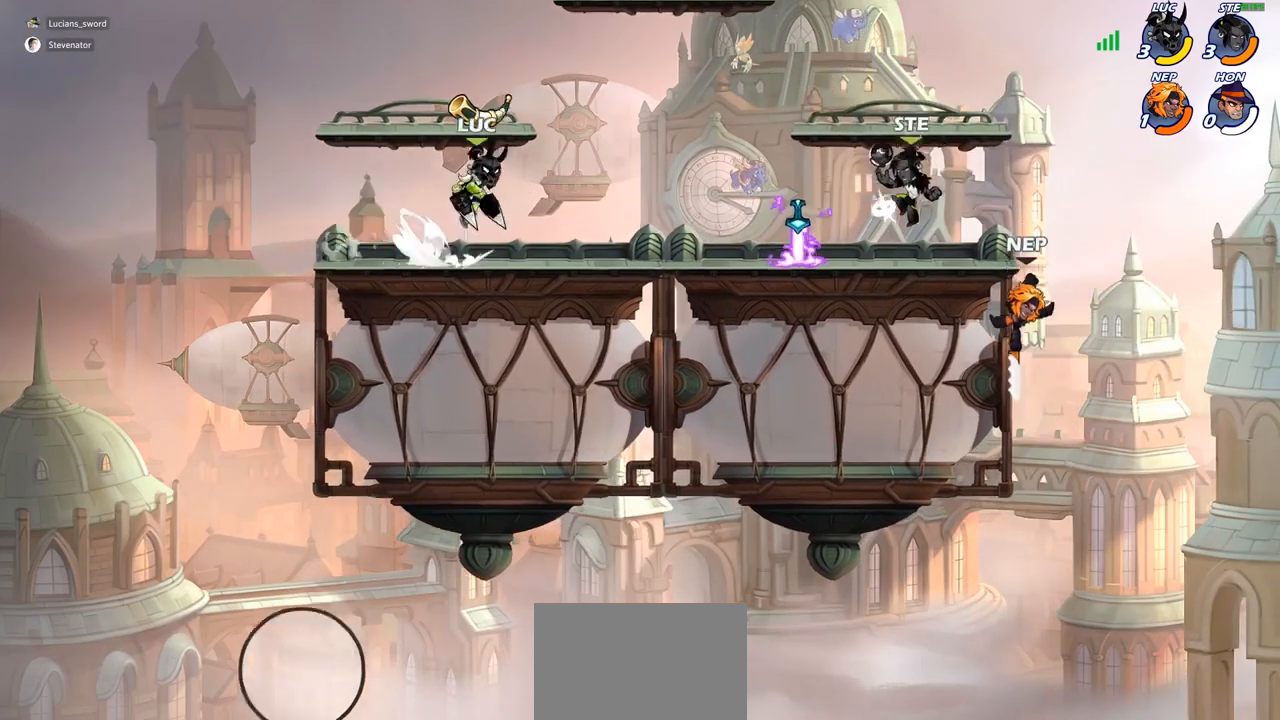
{"buttons": [], "left_stick": "up-right", "right_stick": "center", "events": [[33, "CROSS", "up"], [67, "R2", "up"], [67, "left_stick", "down-right"], [167, "left_stick", "down-left"], [283, "left_stick", "left"], [500, "left_stick", "up-right"]]}
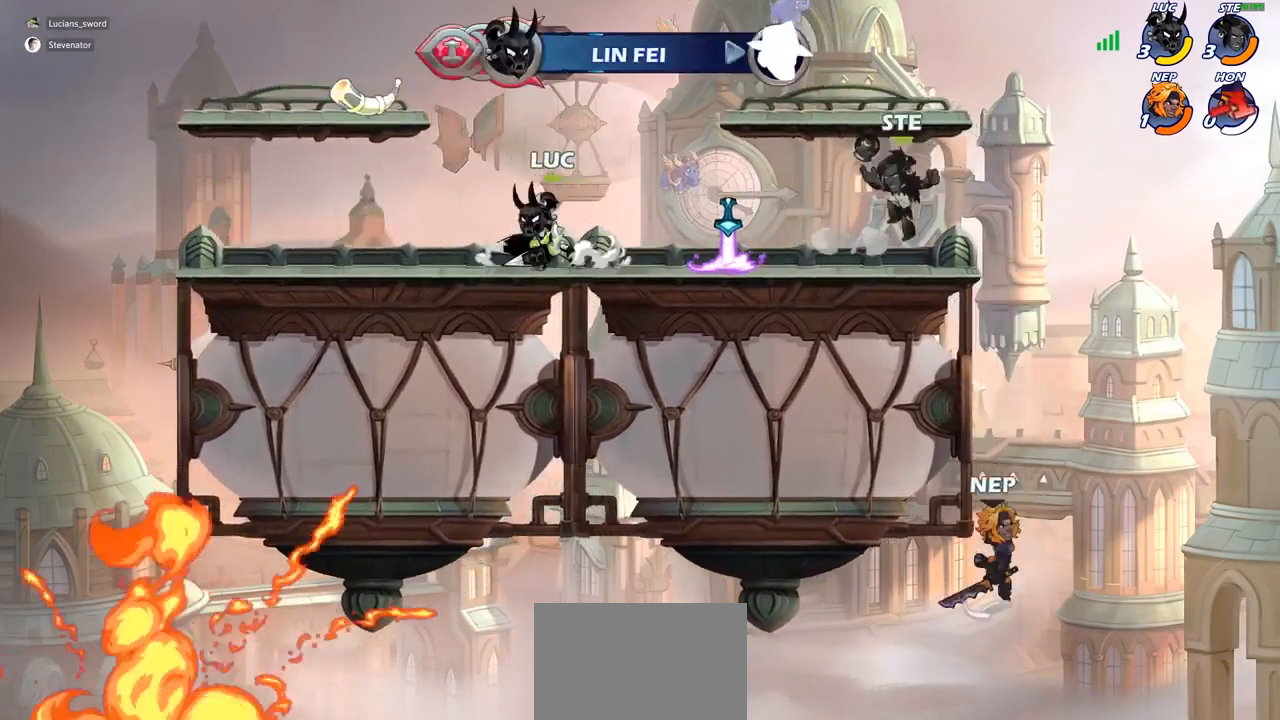
{"buttons": [], "left_stick": "up-left", "right_stick": "center", "events": [[33, "left_stick", "right"], [167, "left_stick", "left"], [317, "left_stick", "up-right"], [433, "left_stick", "up-left"]]}
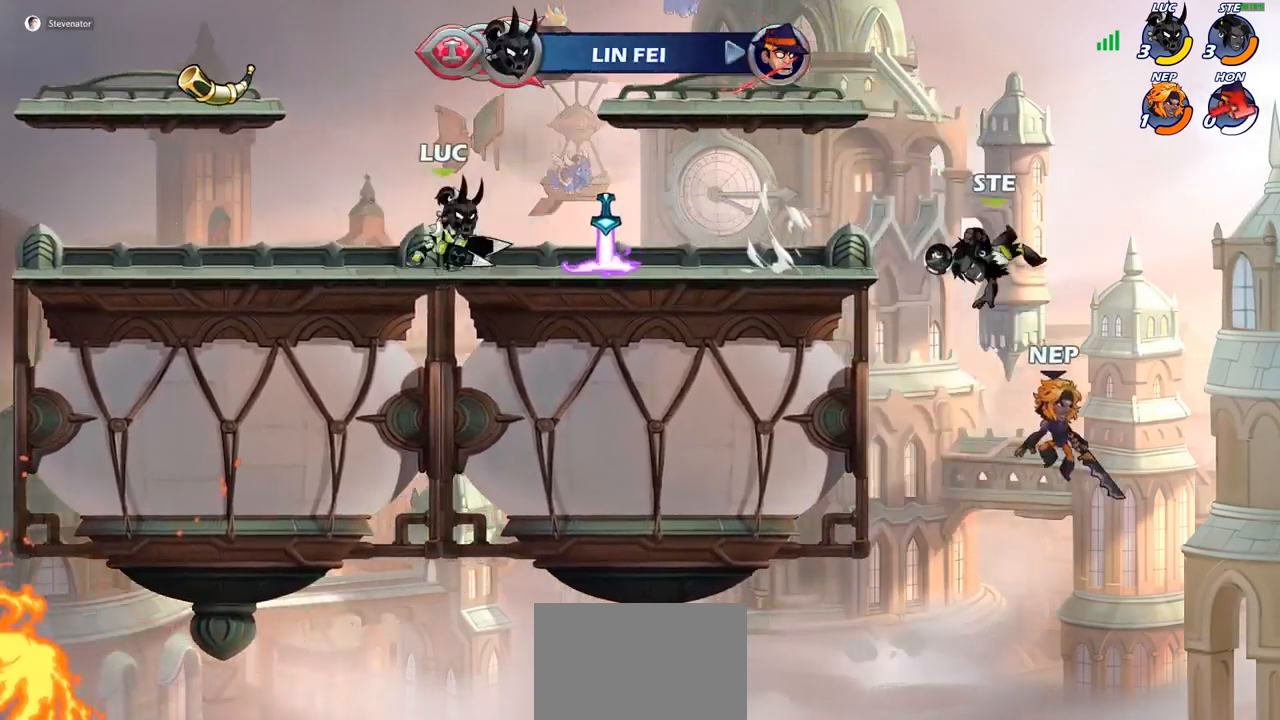
{"buttons": ["R2"], "left_stick": "right", "right_stick": "center", "events": [[50, "left_stick", "right"], [133, "left_stick", "left"], [200, "left_stick", "right"], [450, "R2", "down"]]}
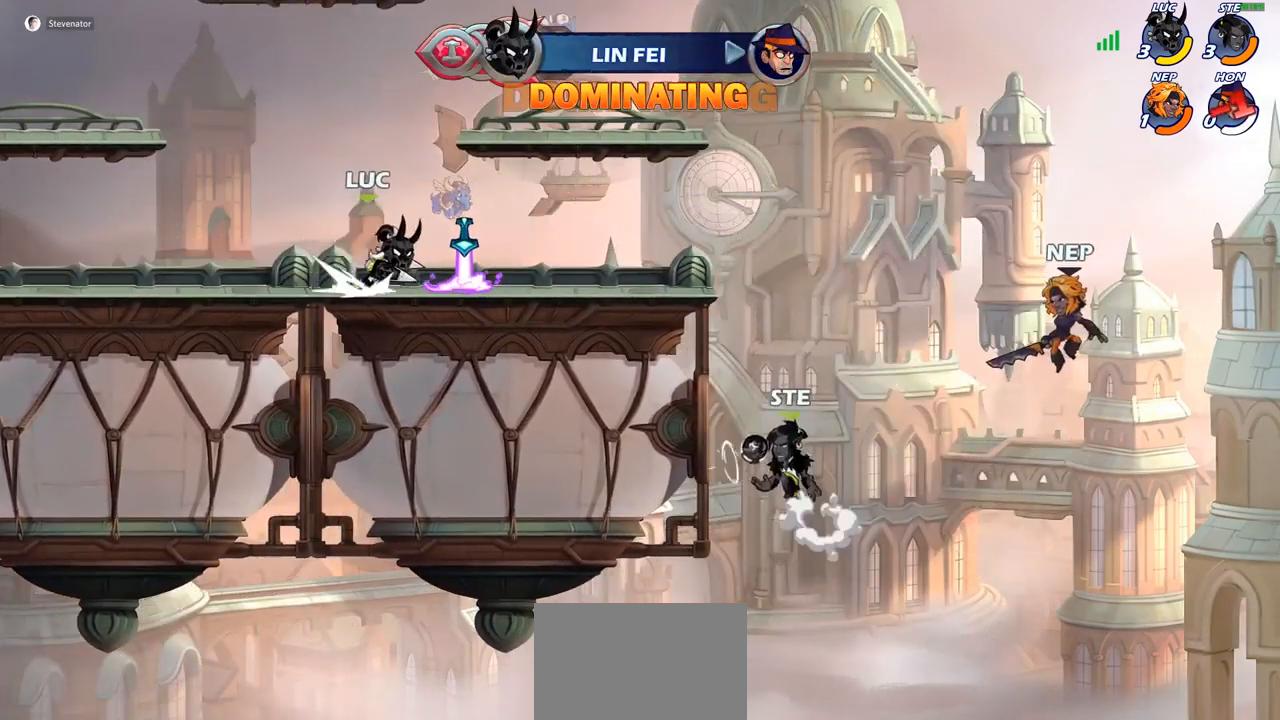
{"buttons": ["CIRCLE"], "left_stick": "right", "right_stick": "center", "events": [[117, "R2", "up"], [300, "CIRCLE", "down"]]}
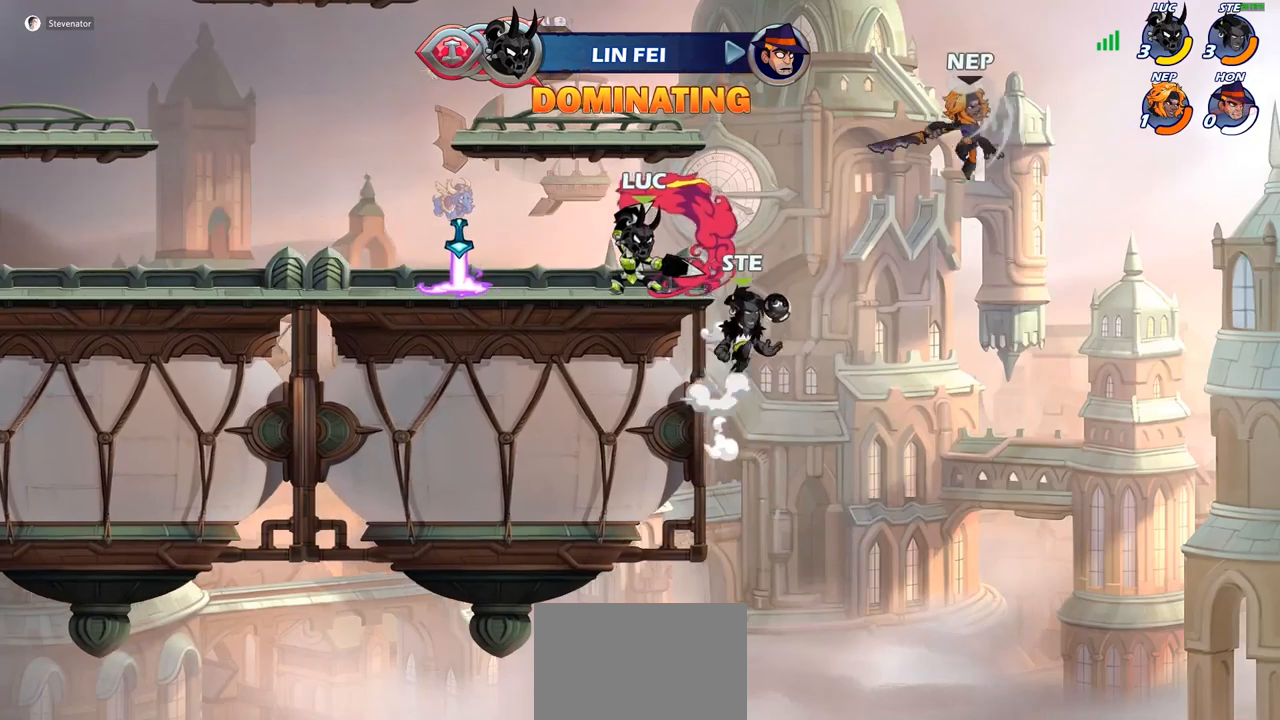
{"buttons": ["CIRCLE"], "left_stick": "center", "right_stick": "center", "events": [[100, "left_stick", "center"]]}
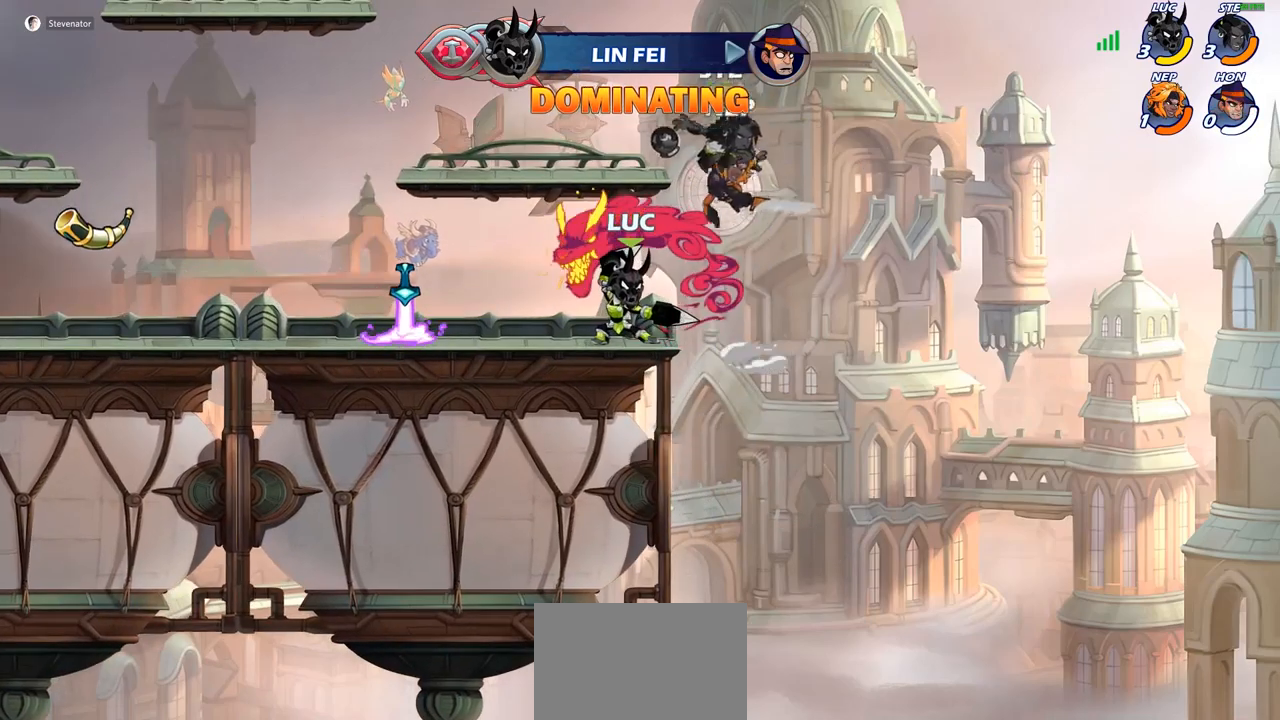
{"buttons": [], "left_stick": "center", "right_stick": "center", "events": [[50, "CIRCLE", "up"]]}
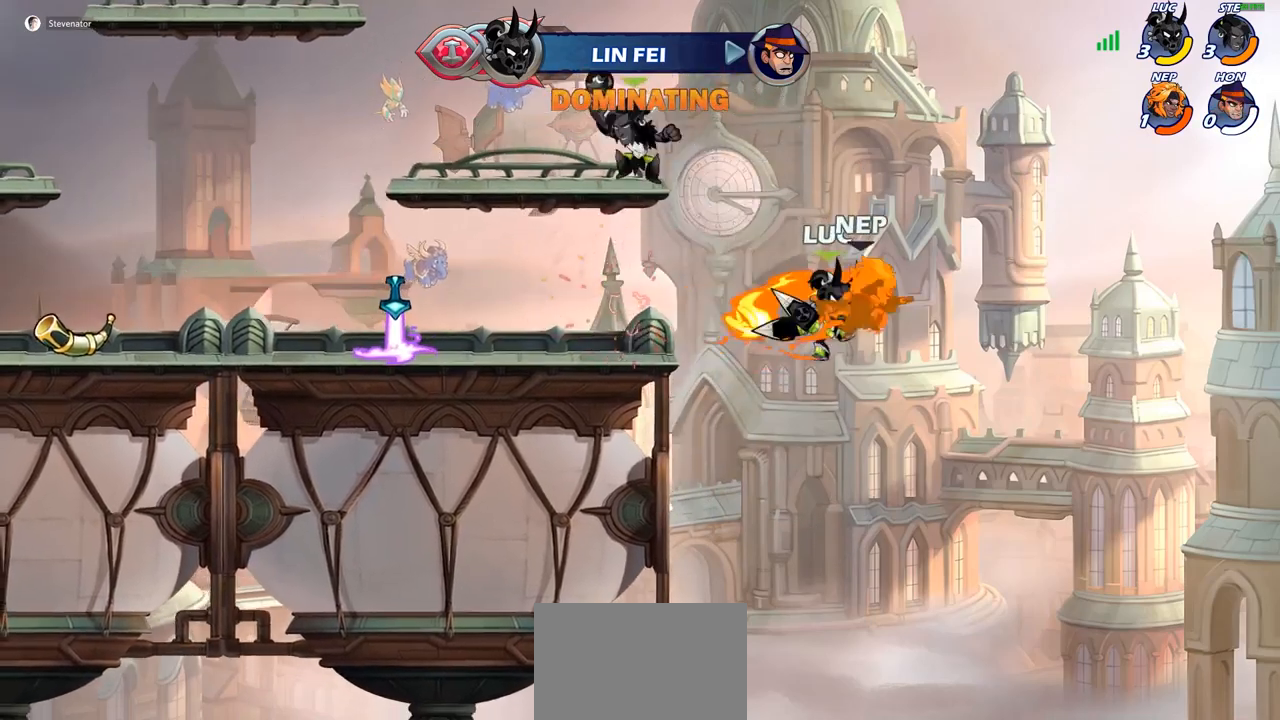
{"buttons": [], "left_stick": "left", "right_stick": "center", "events": [[483, "left_stick", "left"]]}
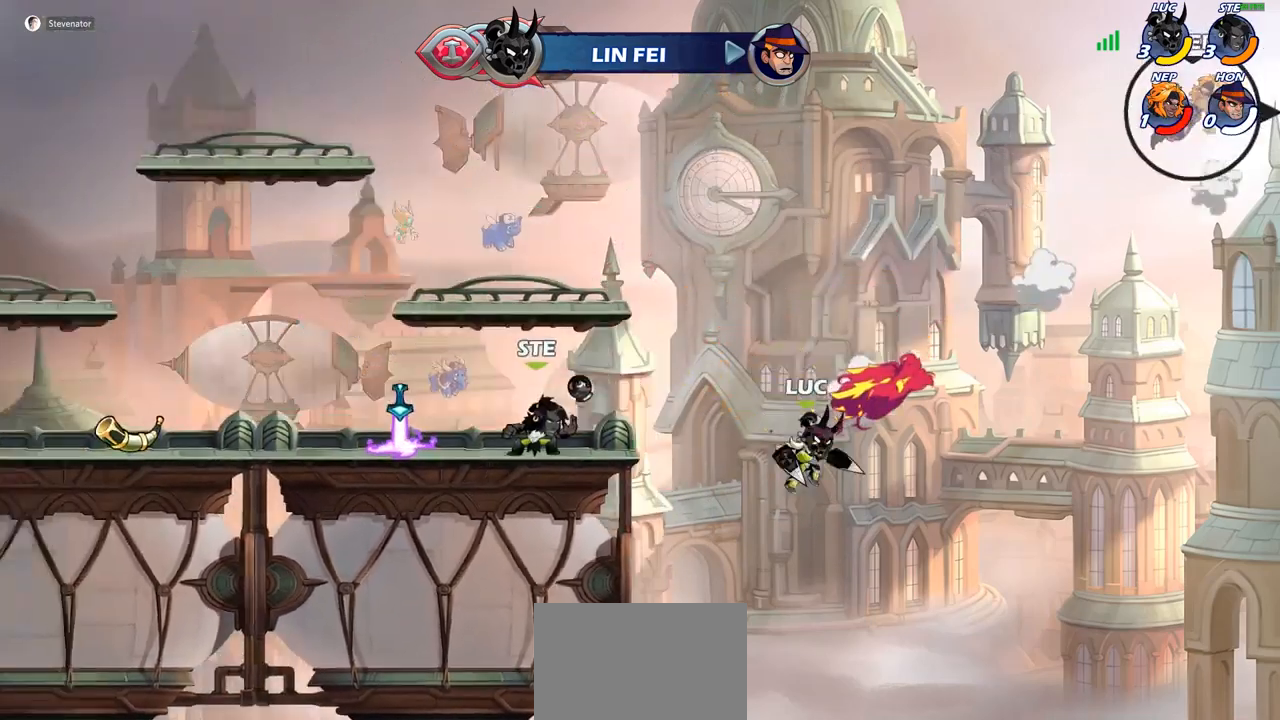
{"buttons": ["CROSS"], "left_stick": "up-left", "right_stick": "center", "events": [[33, "left_stick", "up-left"], [83, "CROSS", "down"], [233, "CROSS", "up"], [433, "CROSS", "down"]]}
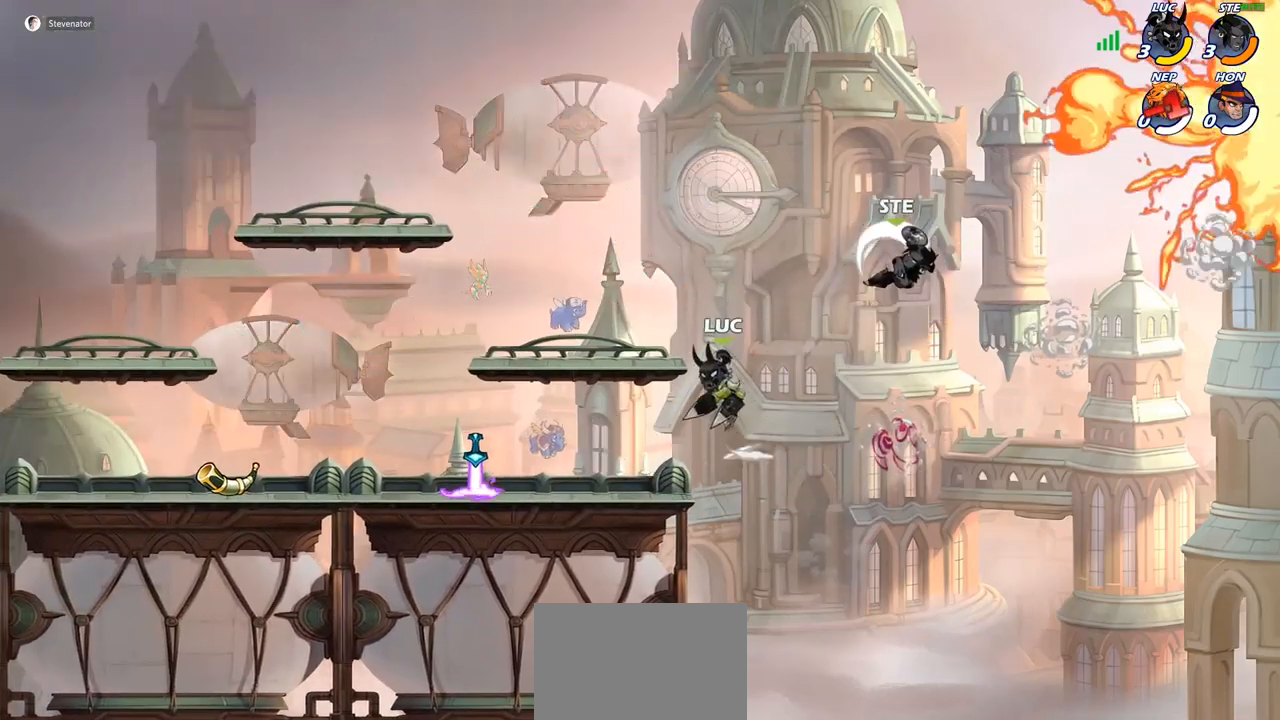
{"buttons": [], "left_stick": "center", "right_stick": "center", "events": [[117, "CROSS", "up"], [417, "left_stick", "center"]]}
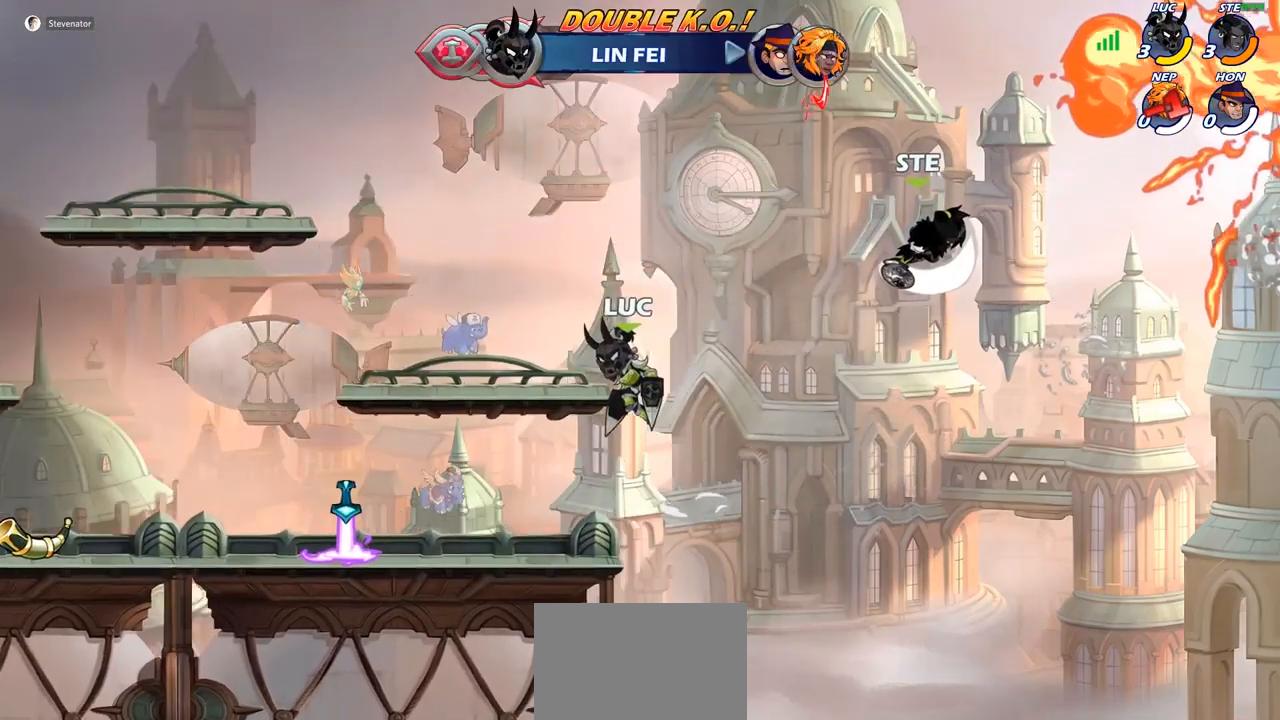
{"buttons": [], "left_stick": "center", "right_stick": "center", "events": []}
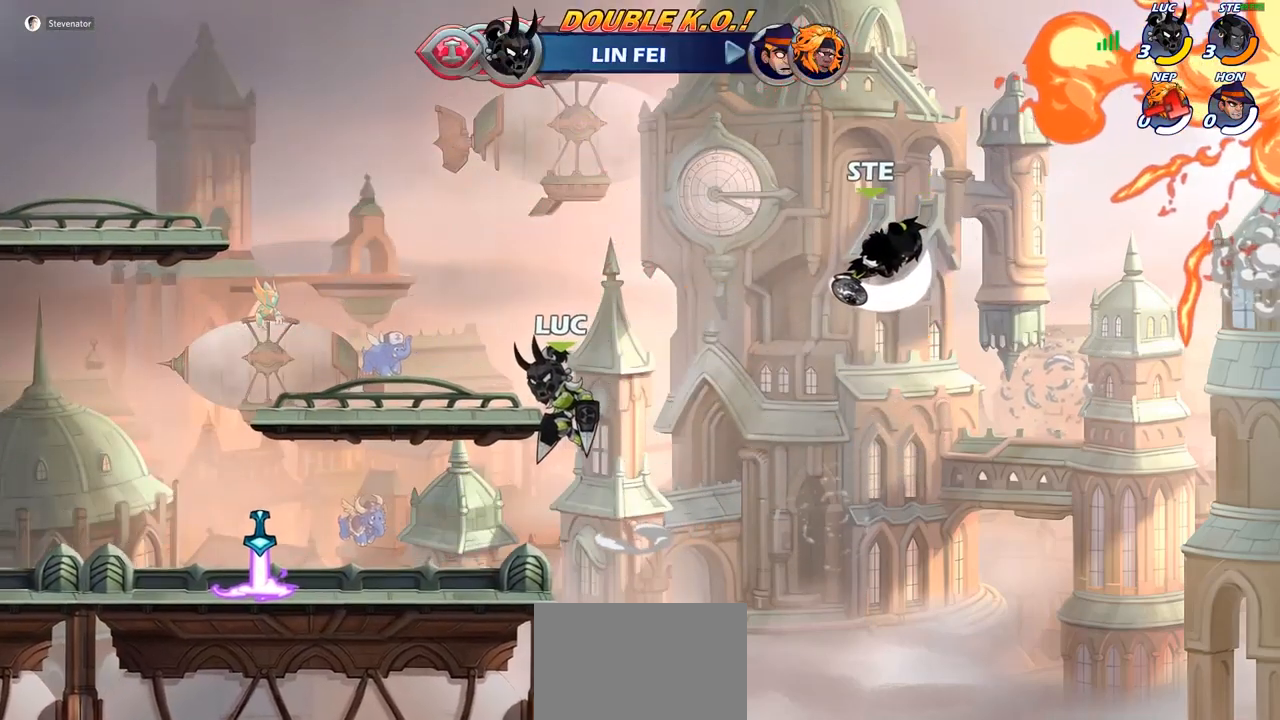
{"buttons": [], "left_stick": "center", "right_stick": "center", "events": []}
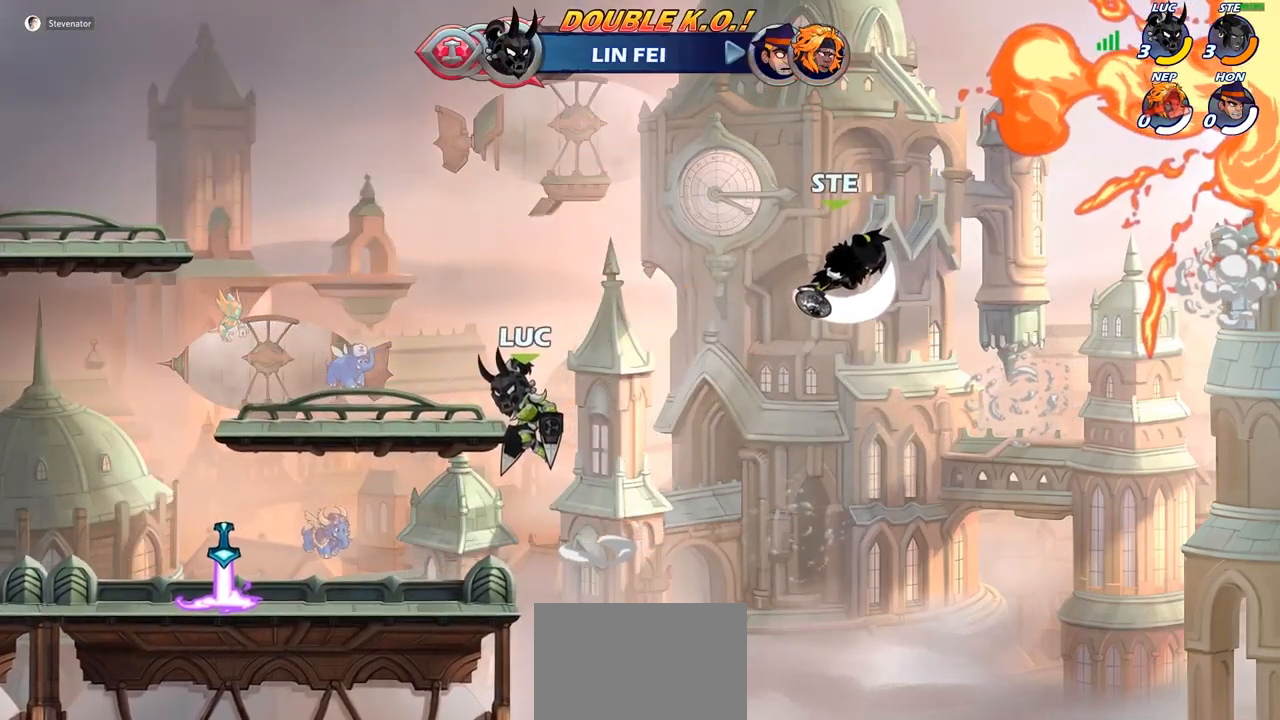
{"buttons": [], "left_stick": "center", "right_stick": "center", "events": []}
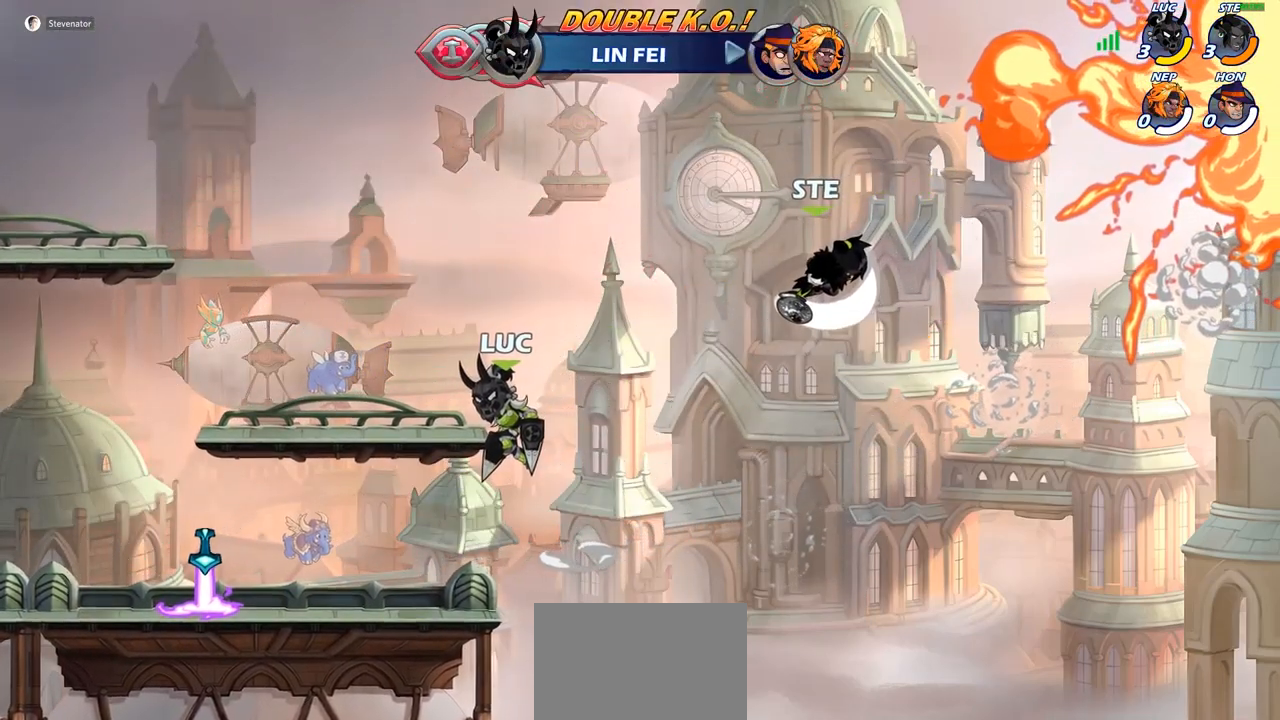
{"buttons": [], "left_stick": "center", "right_stick": "center", "events": []}
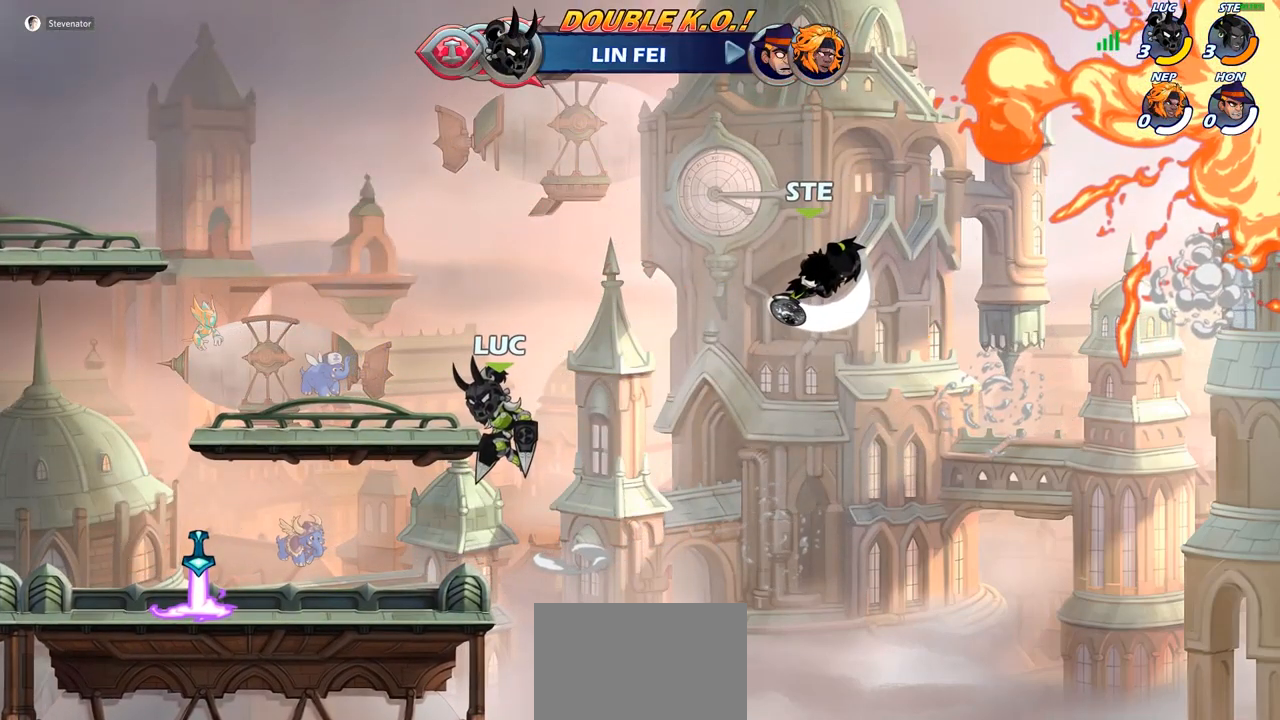
{"buttons": [], "left_stick": "center", "right_stick": "center", "events": []}
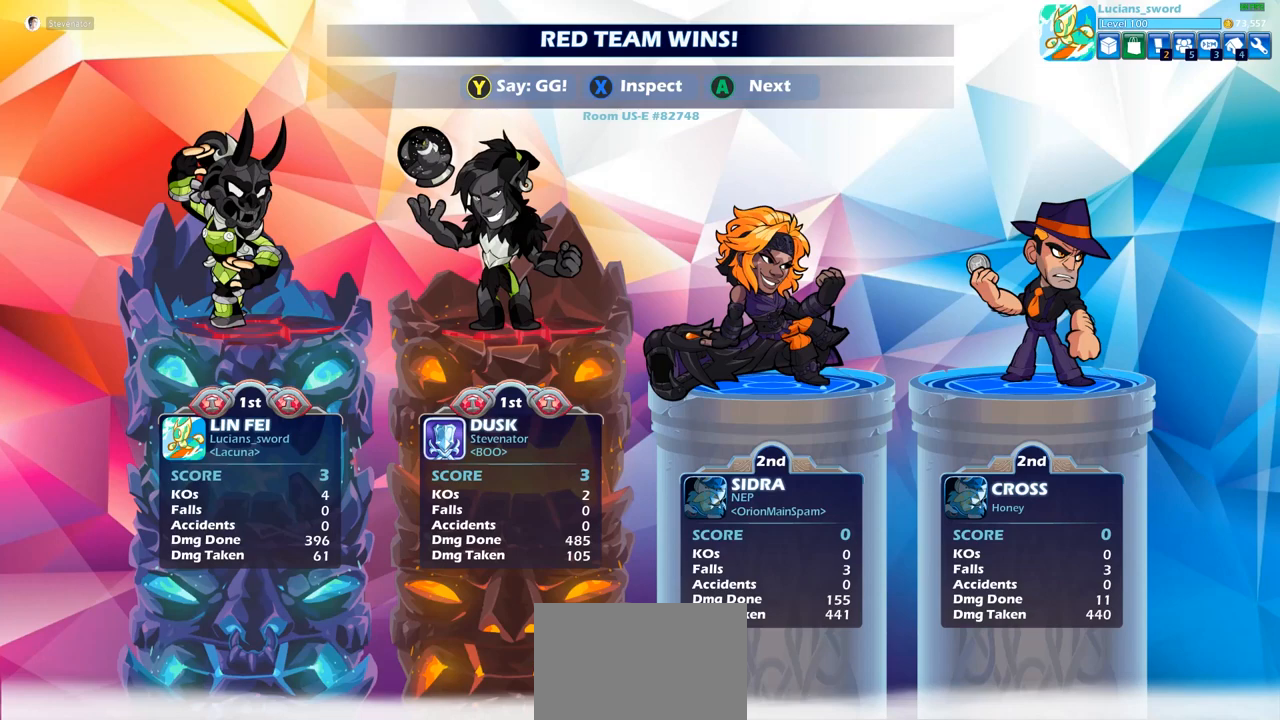
{"buttons": [], "left_stick": "center", "right_stick": "center", "events": []}
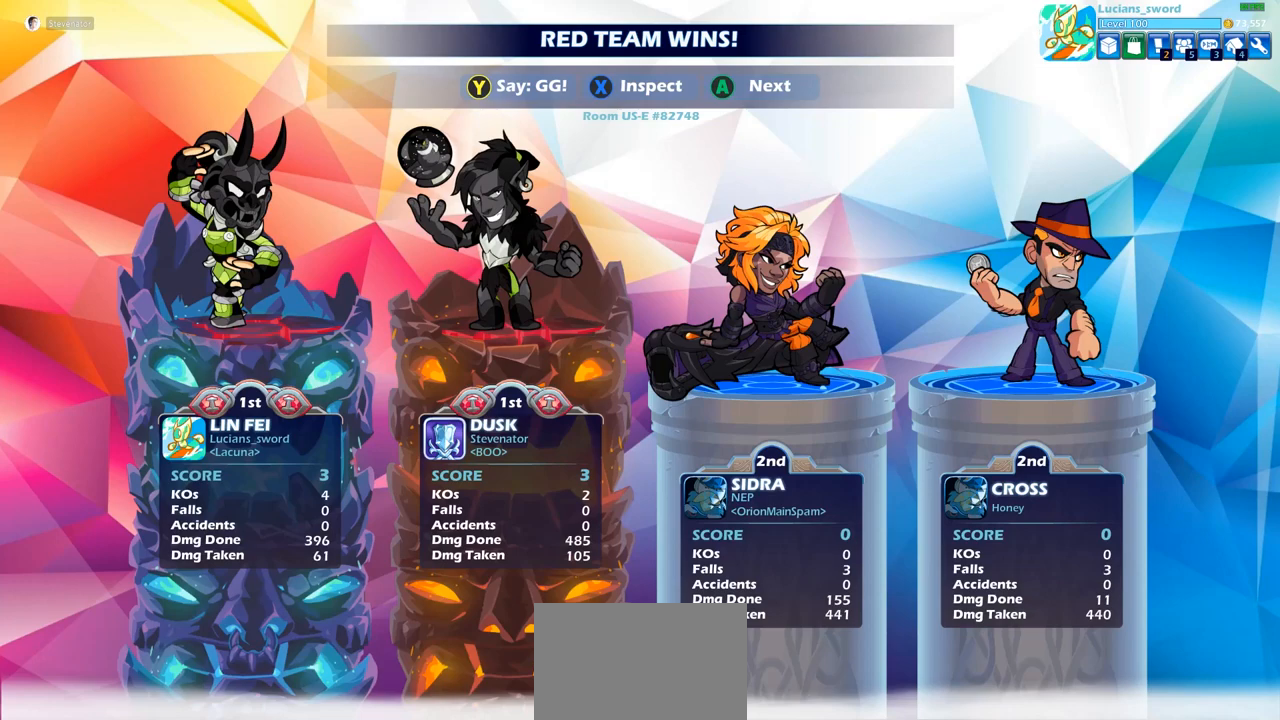
{"buttons": ["TRIANGLE"], "left_stick": "center", "right_stick": "center", "events": [[283, "TRIANGLE", "down"], [383, "TRIANGLE", "up"], [483, "TRIANGLE", "down"]]}
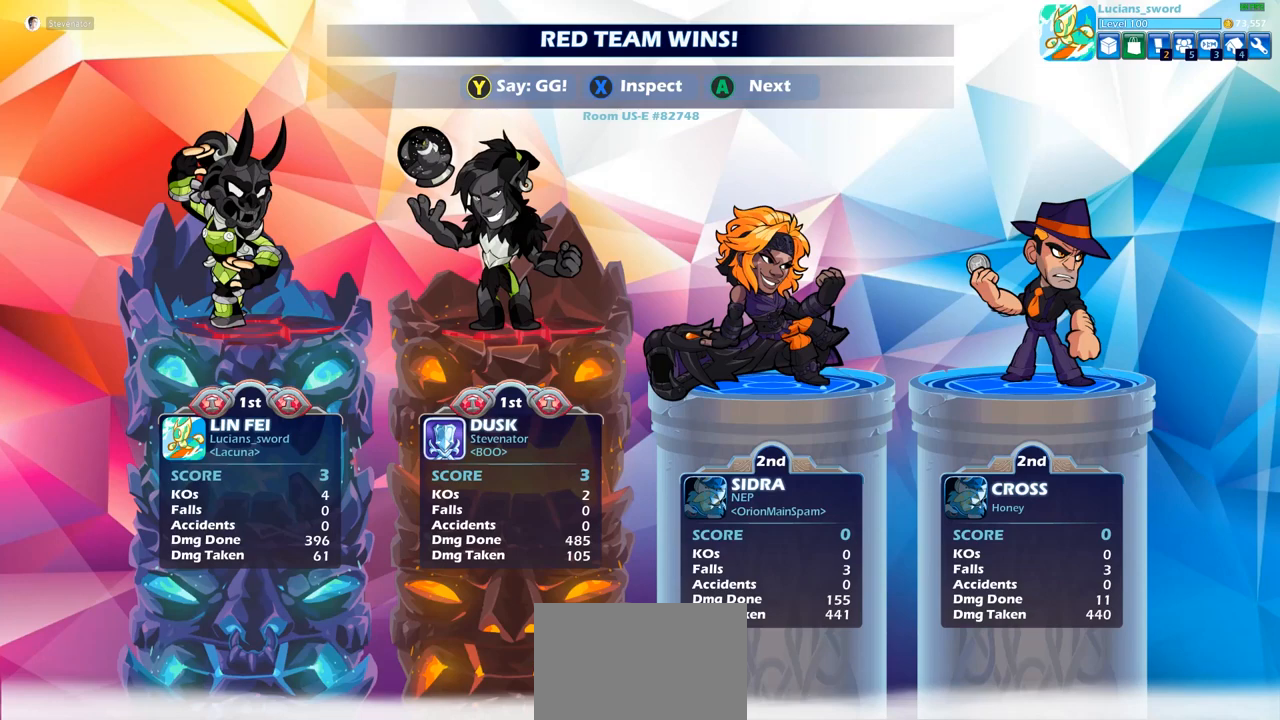
{"buttons": [], "left_stick": "center", "right_stick": "center", "events": [[83, "TRIANGLE", "up"], [183, "TRIANGLE", "down"], [267, "TRIANGLE", "up"], [367, "TRIANGLE", "down"], [450, "TRIANGLE", "up"]]}
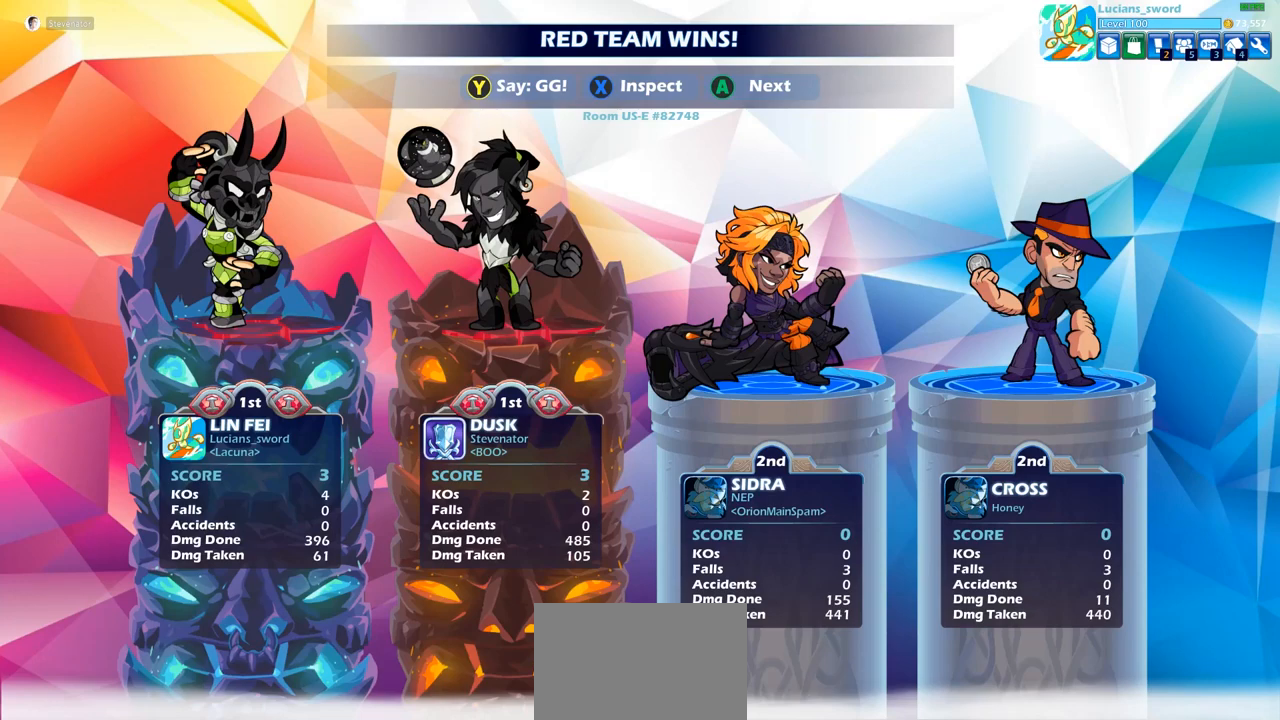
{"buttons": [], "left_stick": "center", "right_stick": "center", "events": [[50, "TRIANGLE", "down"], [133, "TRIANGLE", "up"]]}
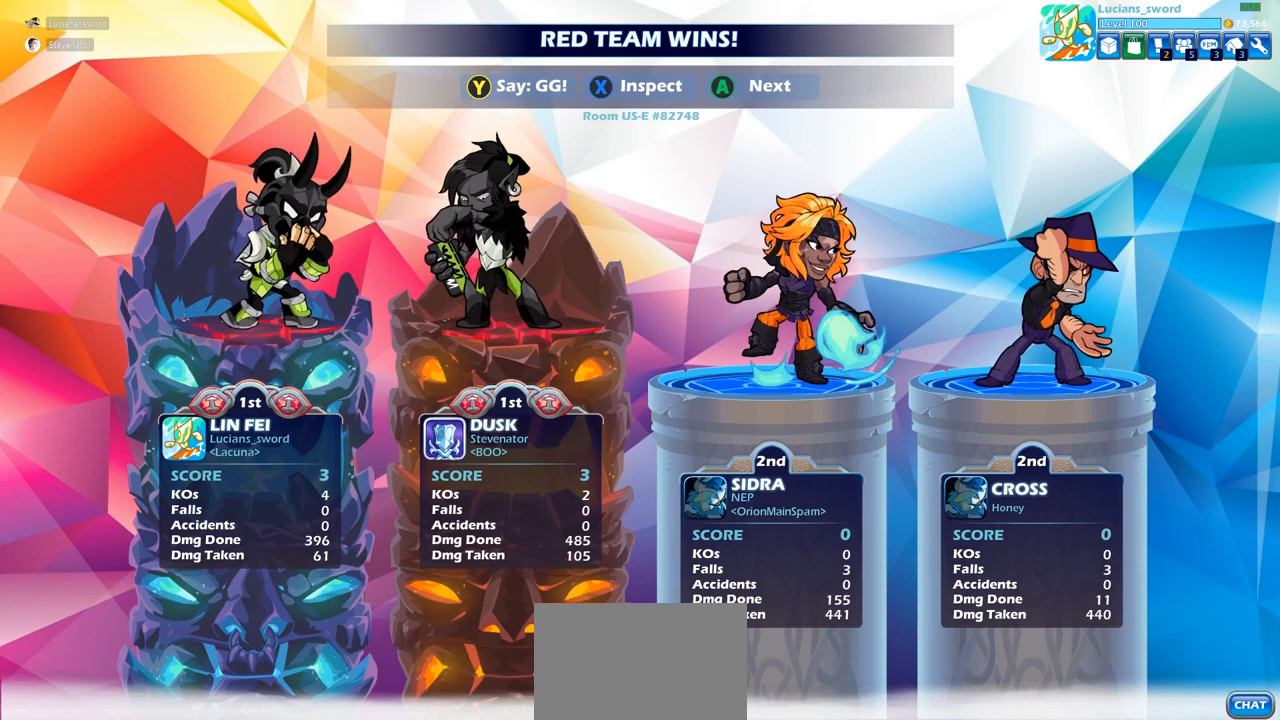
{"buttons": [], "left_stick": "center", "right_stick": "center", "events": [[33, "TRIANGLE", "down"], [117, "TRIANGLE", "up"], [233, "TRIANGLE", "down"], [300, "TRIANGLE", "up"], [400, "TRIANGLE", "down"], [500, "TRIANGLE", "up"]]}
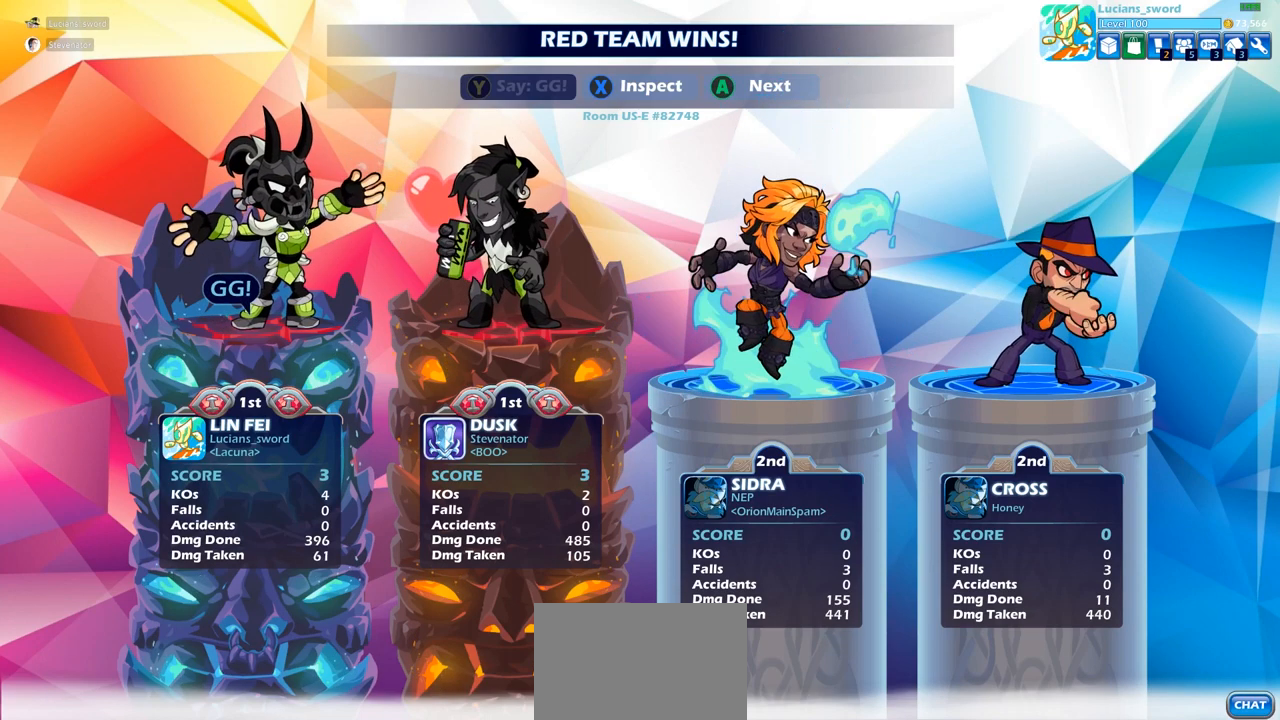
{"buttons": [], "left_stick": "center", "right_stick": "center", "events": [[167, "TRIANGLE", "down"], [267, "TRIANGLE", "up"]]}
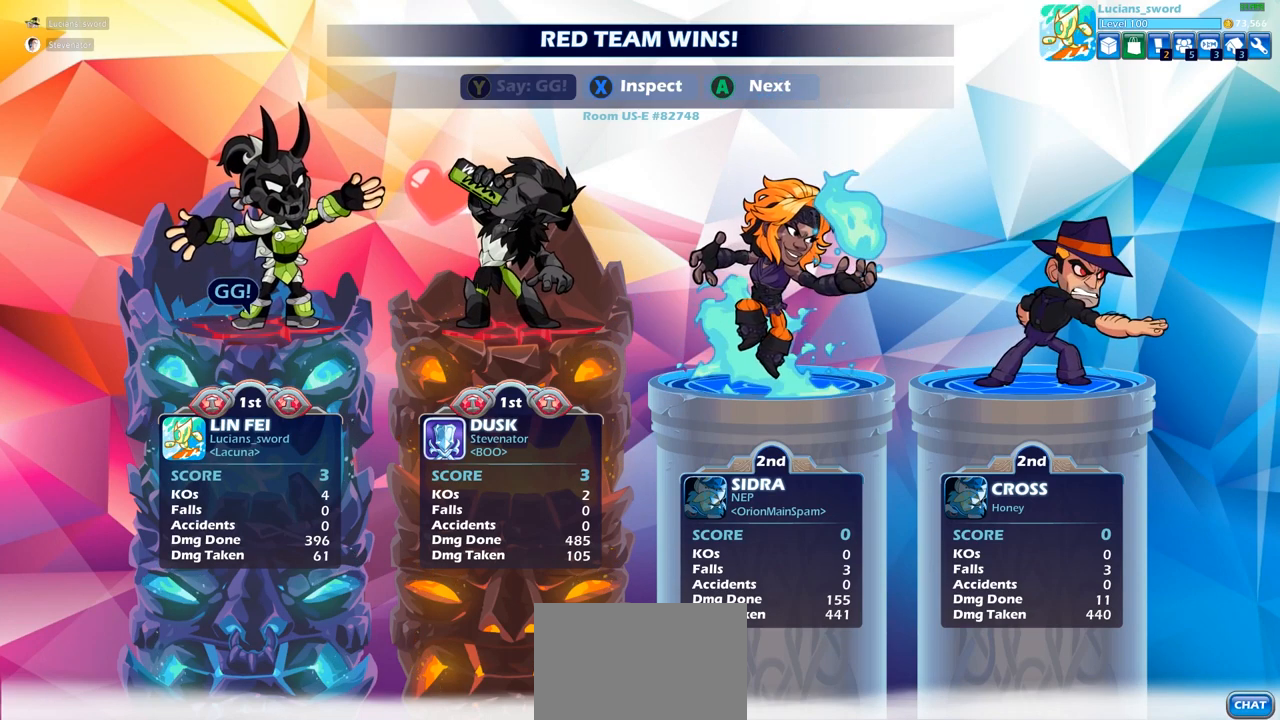
{"buttons": ["CROSS"], "left_stick": "center", "right_stick": "center", "events": [[483, "CROSS", "down"]]}
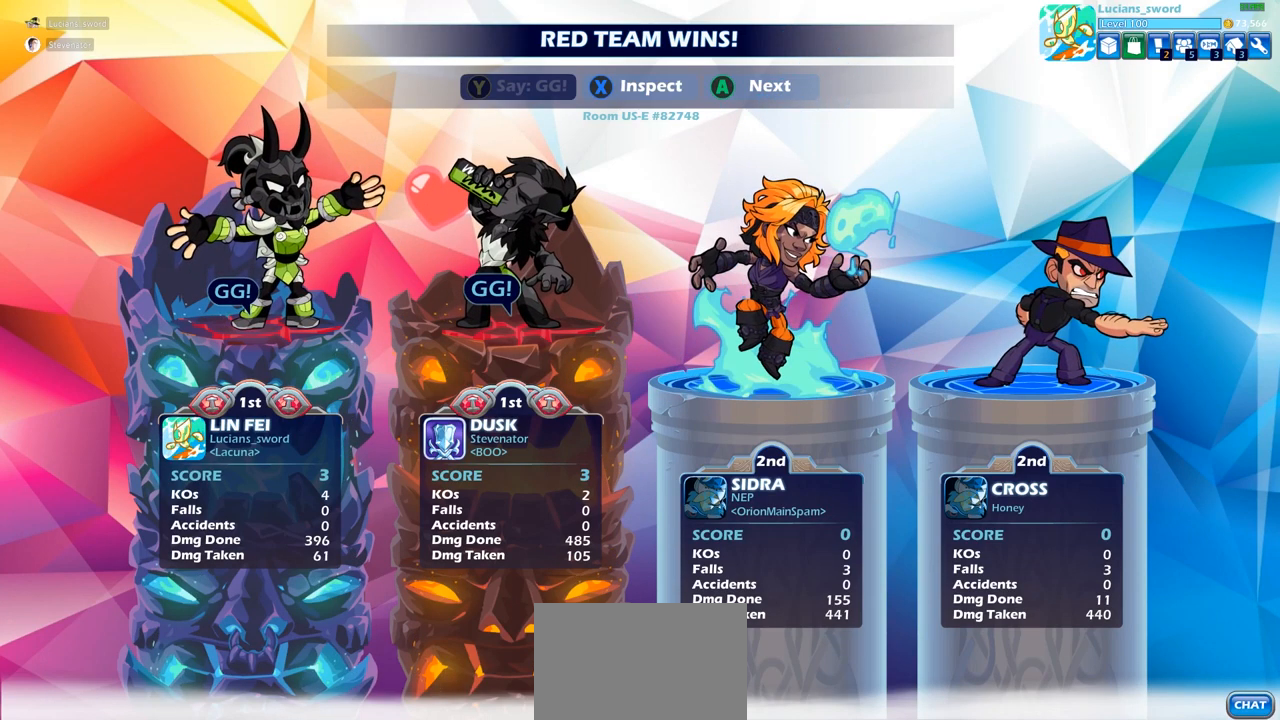
{"buttons": [], "left_stick": "center", "right_stick": "center", "events": [[100, "CROSS", "up"]]}
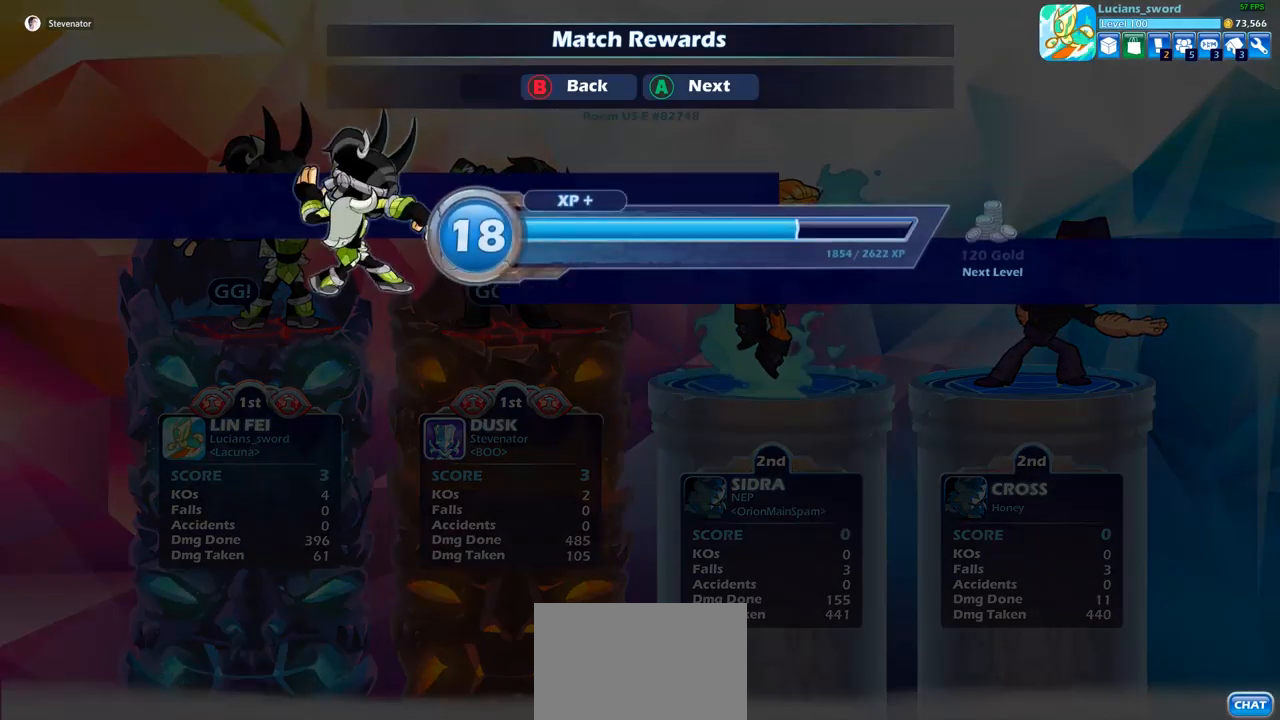
{"buttons": [], "left_stick": "center", "right_stick": "center", "events": [[183, "CROSS", "down"], [283, "CROSS", "up"]]}
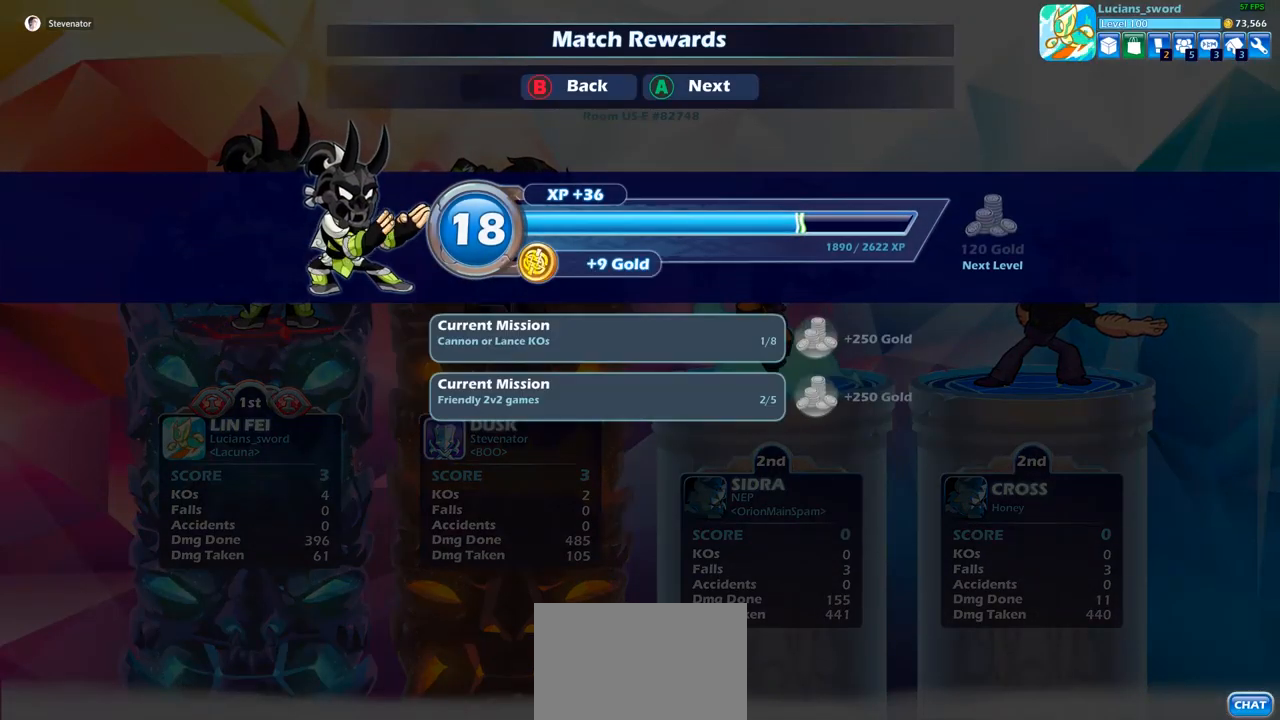
{"buttons": [], "left_stick": "center", "right_stick": "center", "events": [[117, "CROSS", "down"], [183, "CROSS", "up"]]}
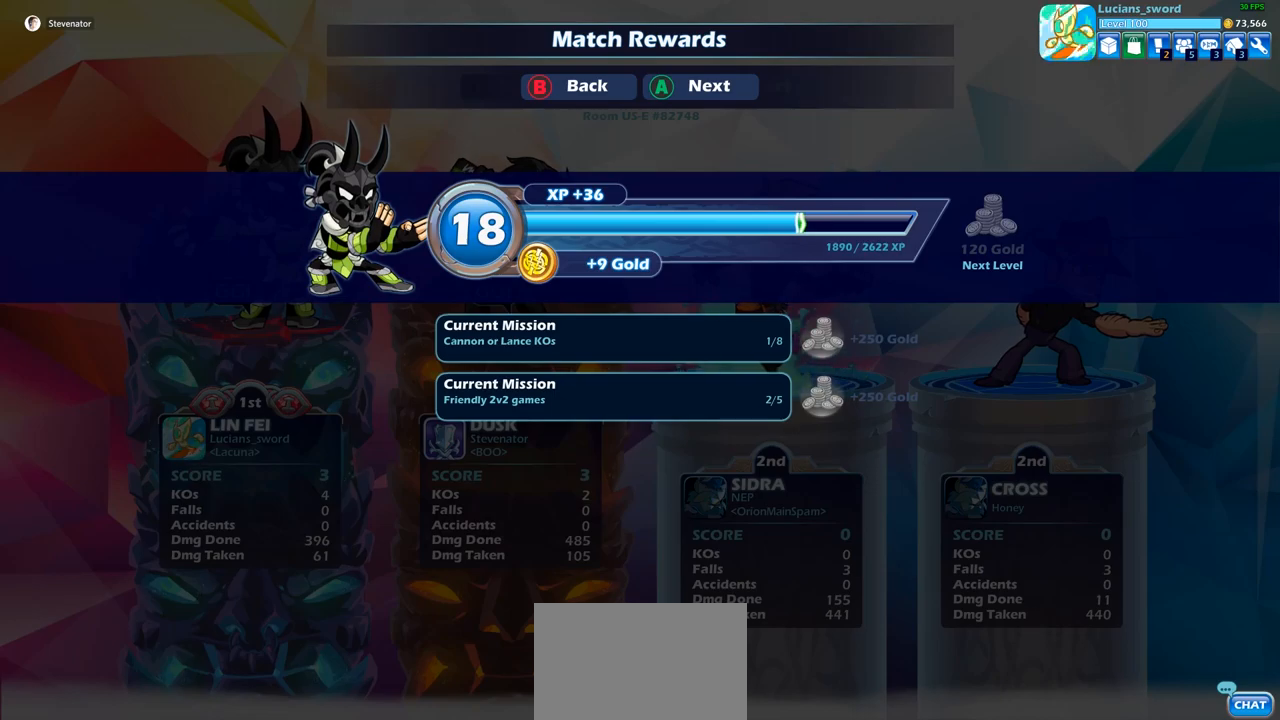
{"buttons": [], "left_stick": "center", "right_stick": "center", "events": []}